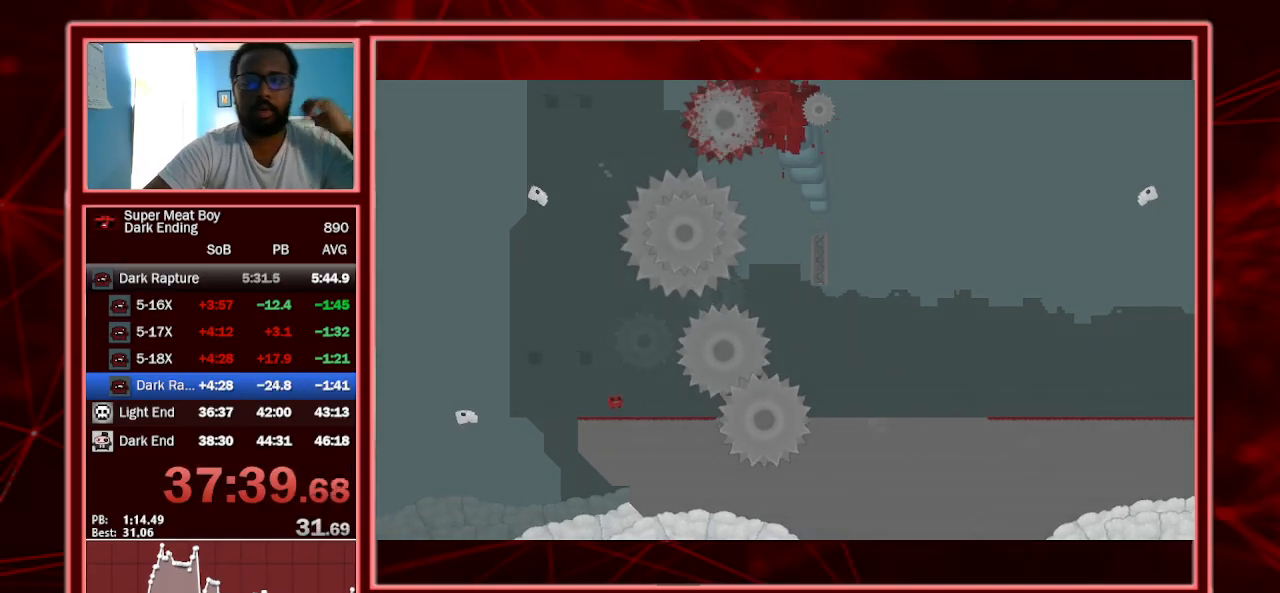
Gameplay with keyboard; each line is a JSON object with the keys held at the frame after it. "events" lists presses ("down") and releases ("up") of "a", "escape", "left", "p", "right", "s", "shift" and "space" between this image and that frame as [ms after this image, input, new state], when the widget could be followed in between. No other keys are recorded. Mouse input is not recorded.
{"keys": [], "events": []}
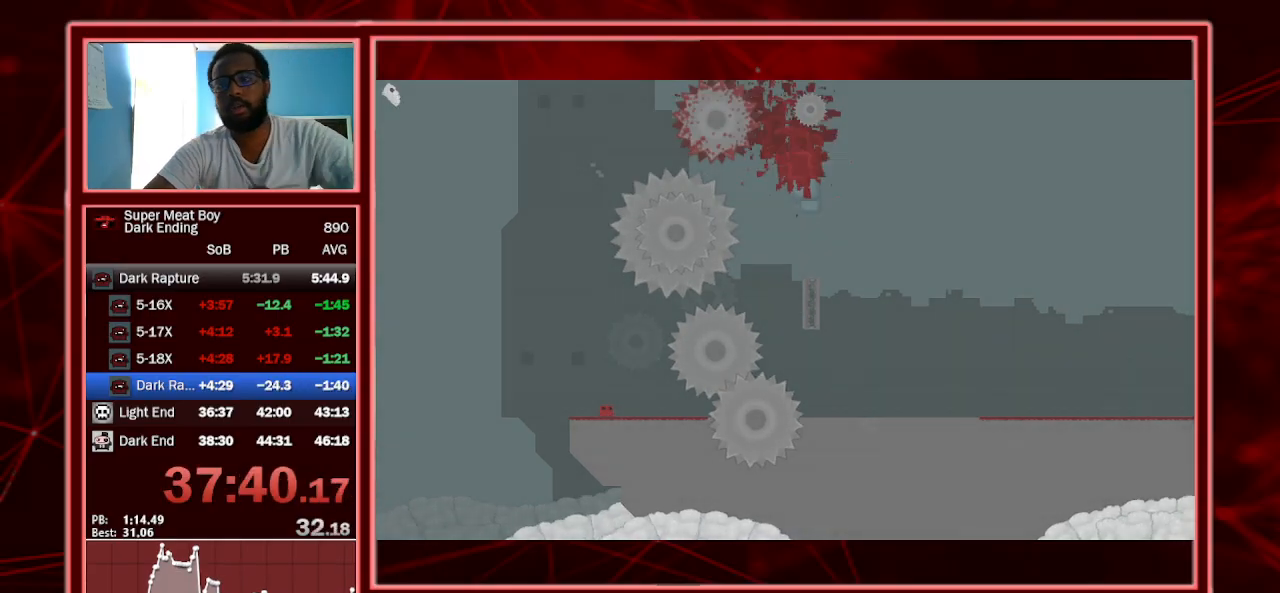
{"keys": [], "events": []}
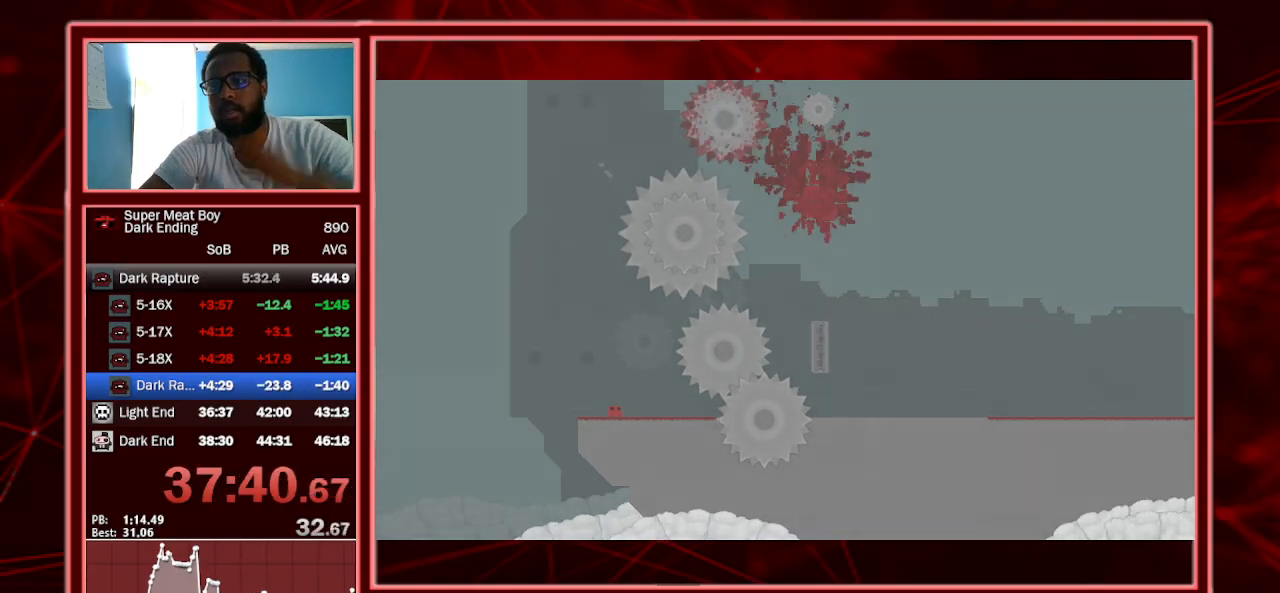
{"keys": [], "events": []}
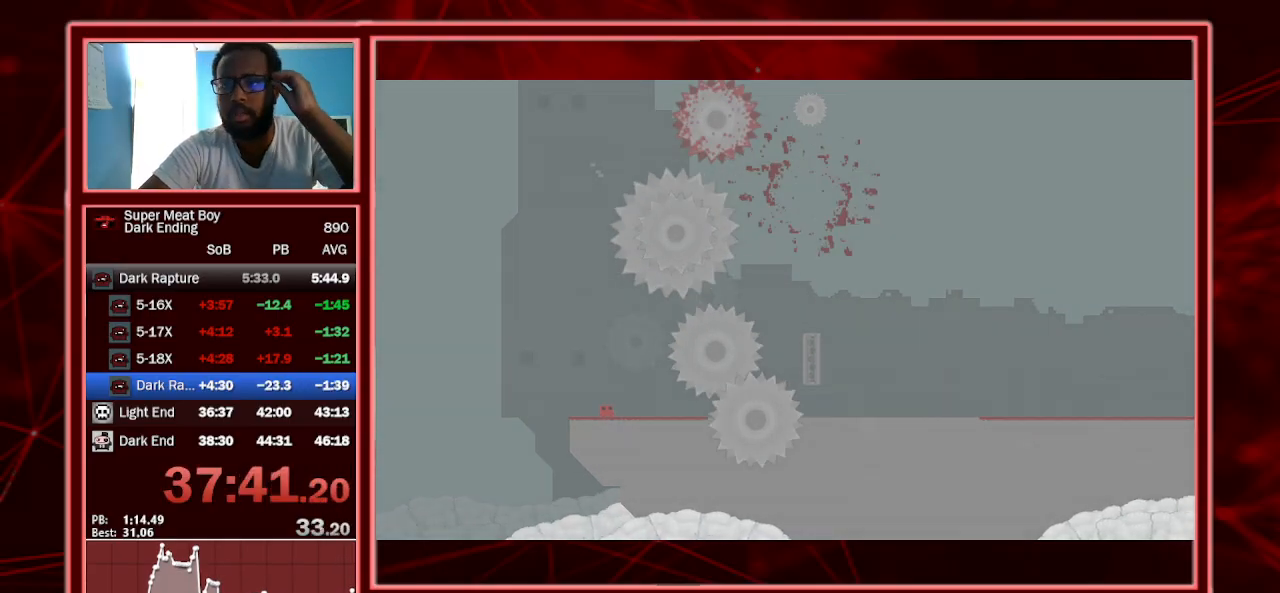
{"keys": [], "events": []}
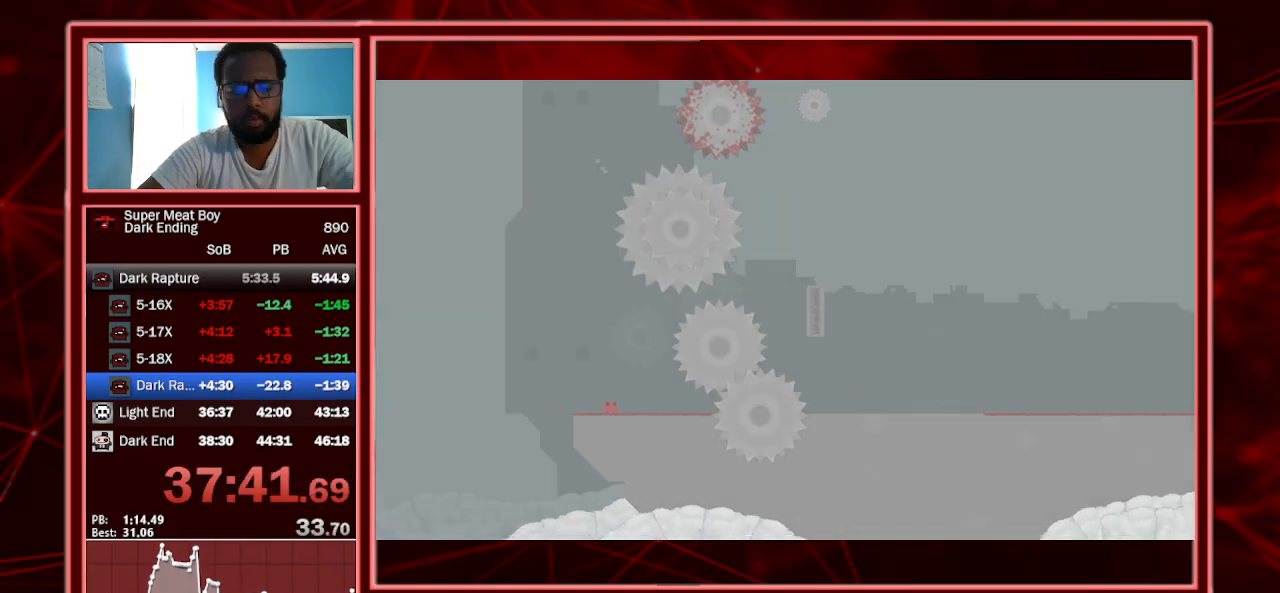
{"keys": ["space"], "events": [[300, "space", "down"], [400, "space", "up"], [500, "space", "down"]]}
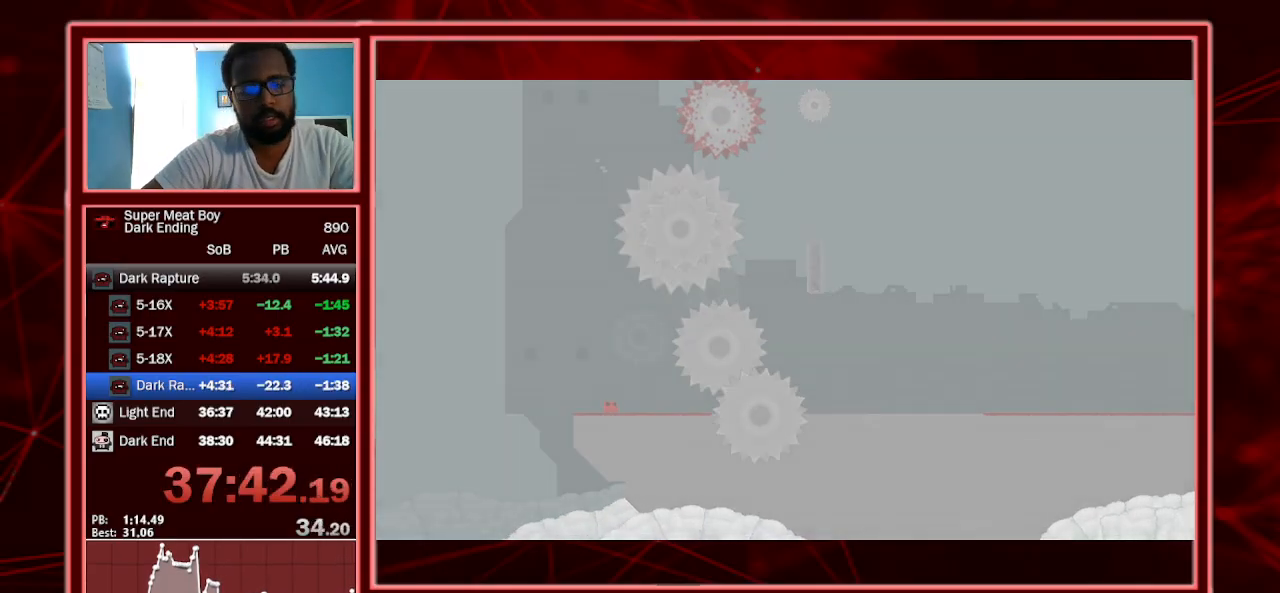
{"keys": ["space"], "events": [[33, "space", "up"], [133, "space", "down"], [200, "space", "up"], [267, "space", "down"], [333, "space", "up"], [433, "space", "down"], [467, "space", "up"], [500, "space", "down"]]}
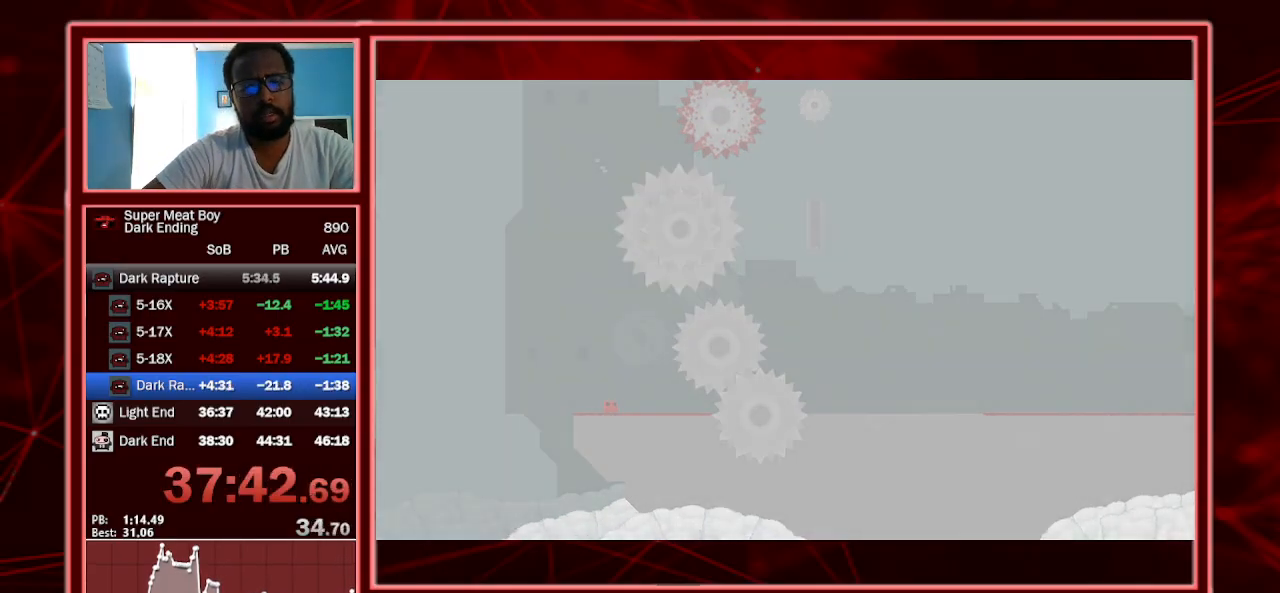
{"keys": [], "events": [[100, "space", "up"], [167, "space", "down"], [200, "space", "up"], [300, "space", "down"], [333, "space", "up"], [433, "space", "down"], [467, "space", "up"]]}
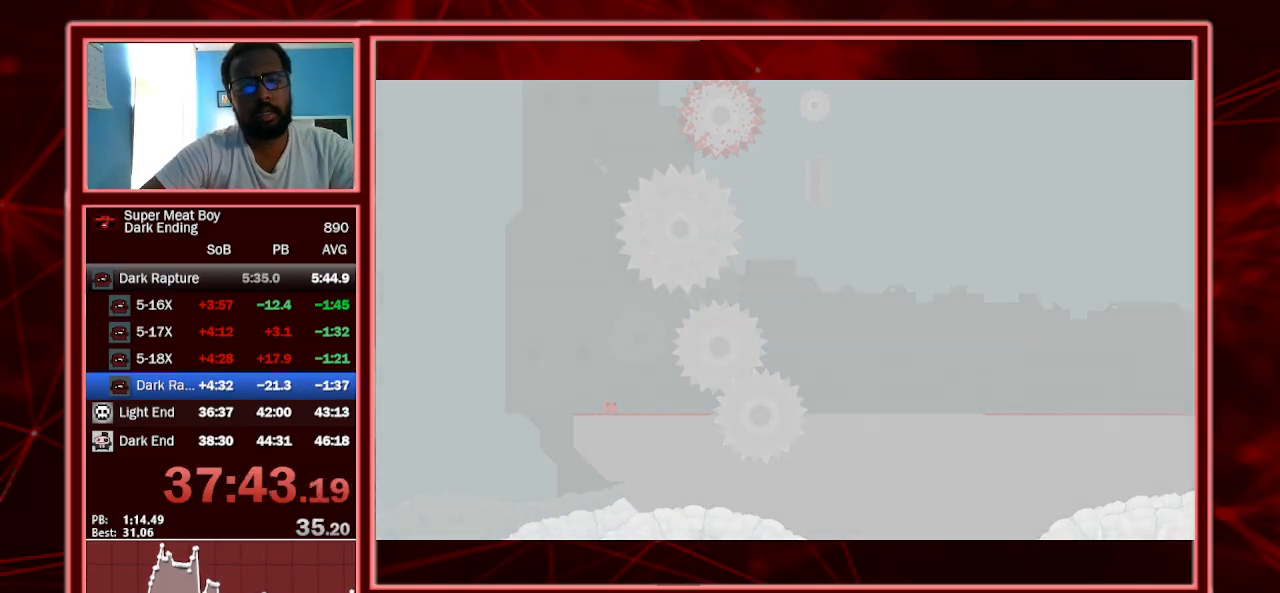
{"keys": ["a"], "events": [[33, "space", "down"], [133, "space", "up"], [167, "space", "down"], [267, "space", "up"], [300, "space", "down"], [367, "space", "up"], [400, "space", "down"], [500, "a", "down"], [500, "space", "up"]]}
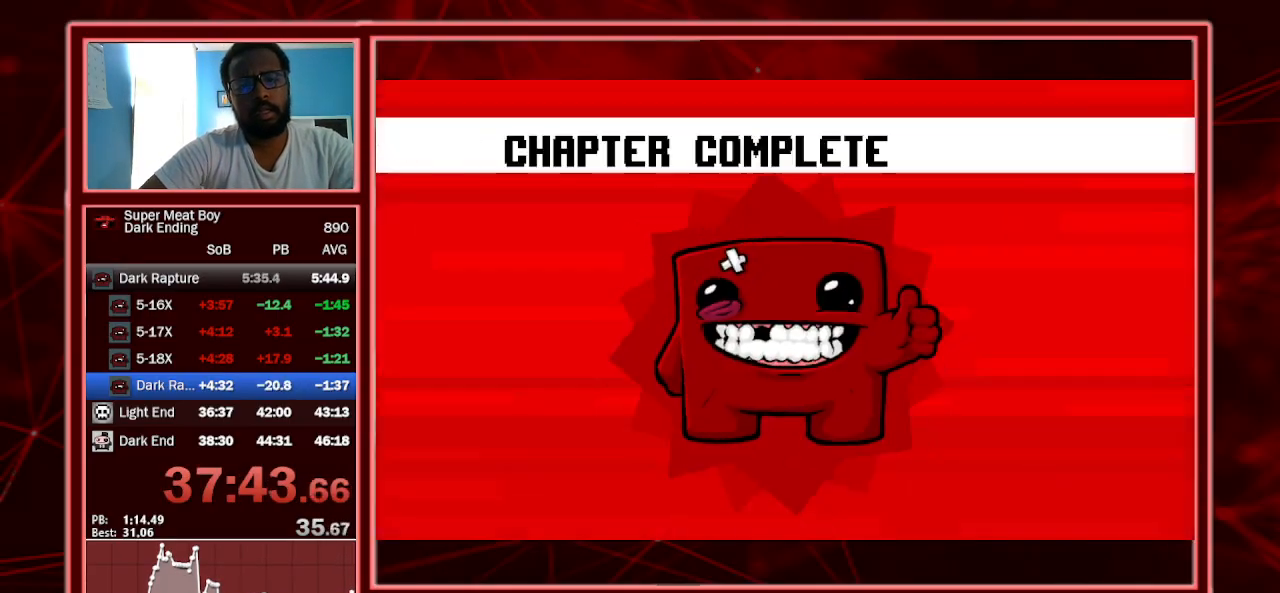
{"keys": ["space"], "events": [[33, "space", "down"], [67, "a", "up"], [133, "space", "up"], [167, "space", "down"], [267, "space", "up"], [333, "space", "down"], [433, "space", "up"], [500, "space", "down"]]}
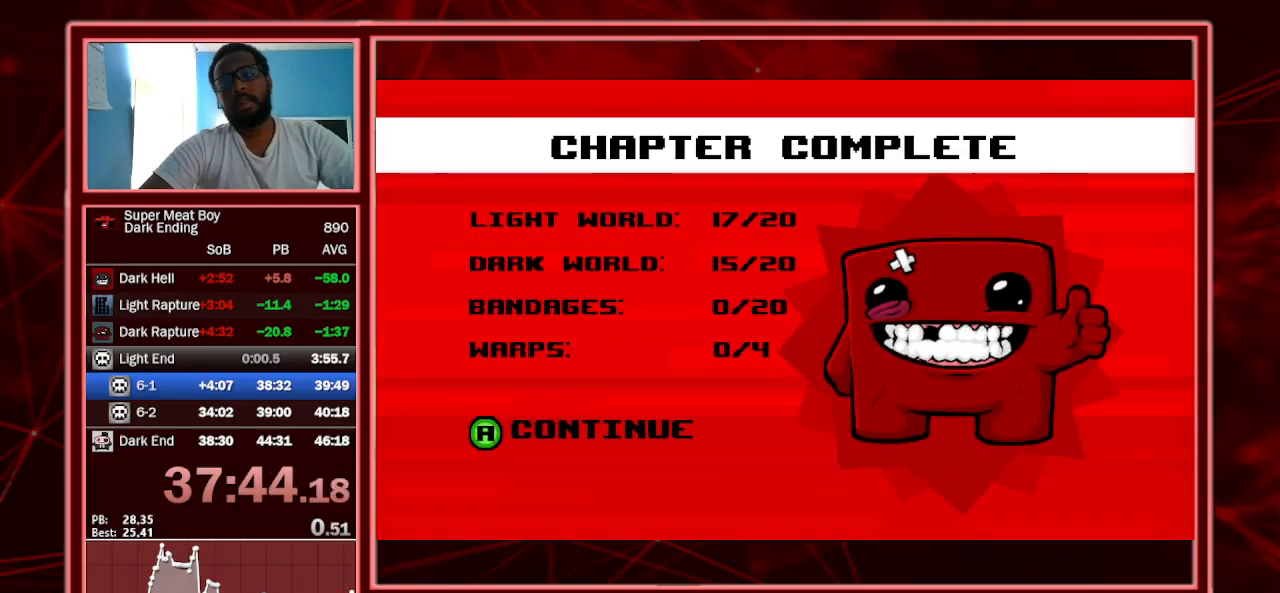
{"keys": ["space"], "events": [[67, "space", "up"], [167, "space", "down"], [233, "space", "up"], [300, "space", "down"], [400, "space", "up"], [467, "space", "down"]]}
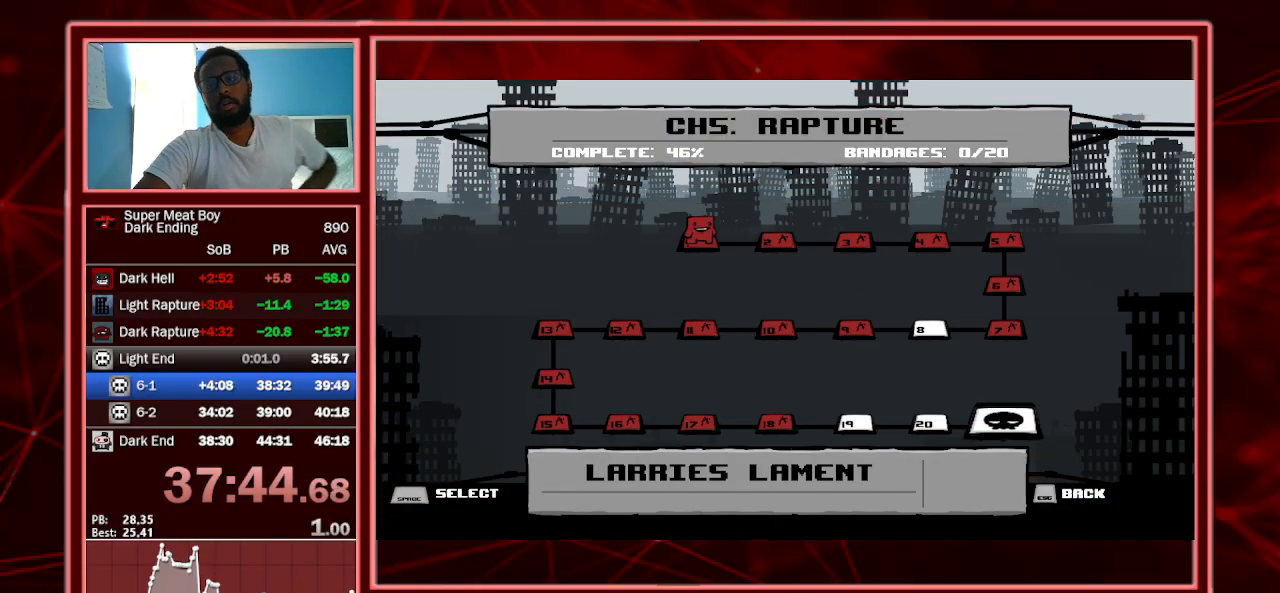
{"keys": ["space"], "events": [[33, "space", "up"], [133, "space", "down"], [233, "space", "up"], [267, "space", "down"], [367, "space", "up"], [433, "space", "down"]]}
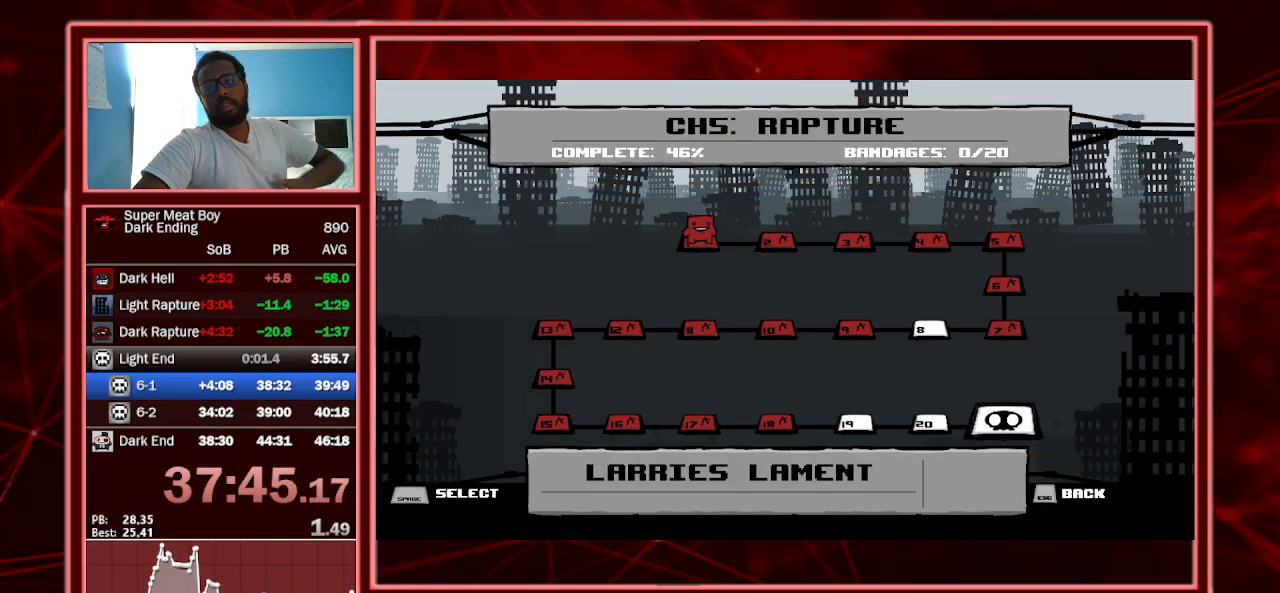
{"keys": ["space"], "events": [[33, "space", "up"], [100, "space", "down"], [200, "space", "up"], [267, "space", "down"], [367, "space", "up"], [433, "space", "down"]]}
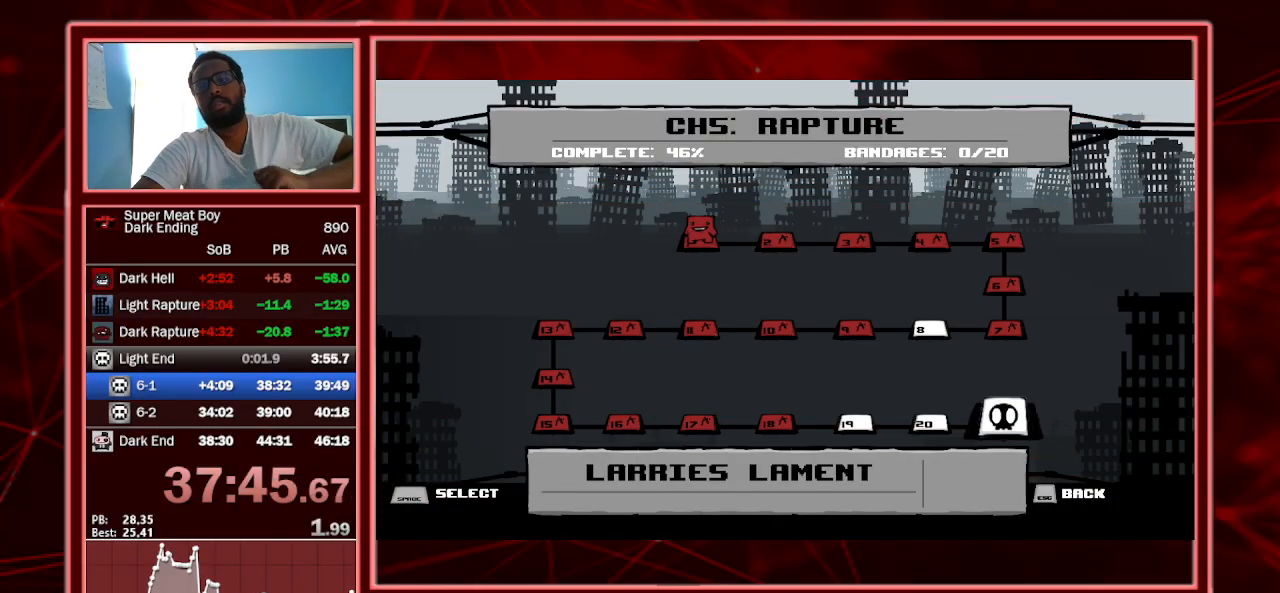
{"keys": ["space"], "events": [[67, "space", "up"], [100, "space", "down"], [200, "space", "up"], [300, "space", "down"], [400, "space", "up"], [433, "space", "down"]]}
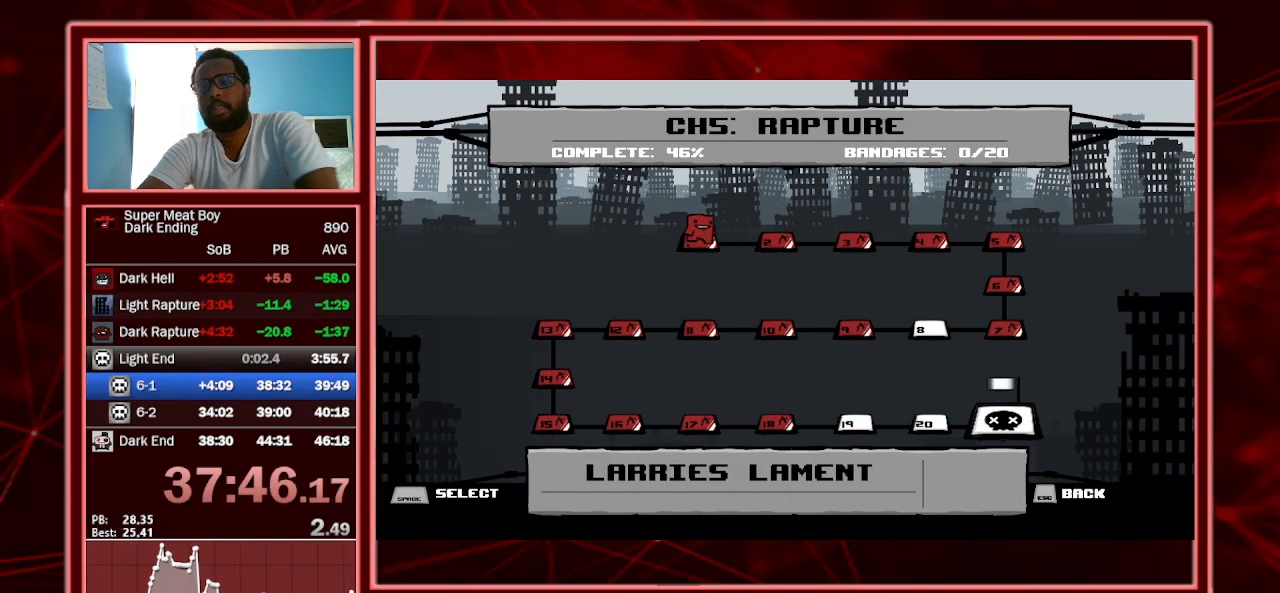
{"keys": ["space"], "events": [[33, "space", "up"], [133, "space", "down"], [200, "space", "up"], [500, "space", "down"]]}
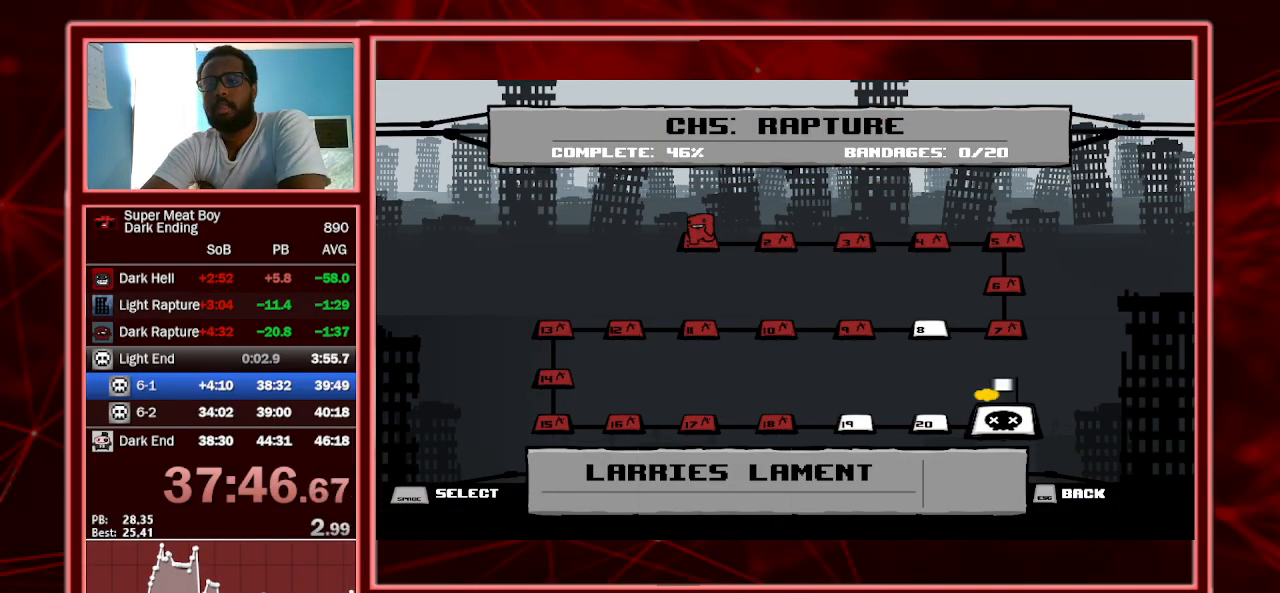
{"keys": [], "events": [[100, "space", "up"], [167, "space", "down"], [267, "space", "up"], [367, "space", "down"], [467, "space", "up"]]}
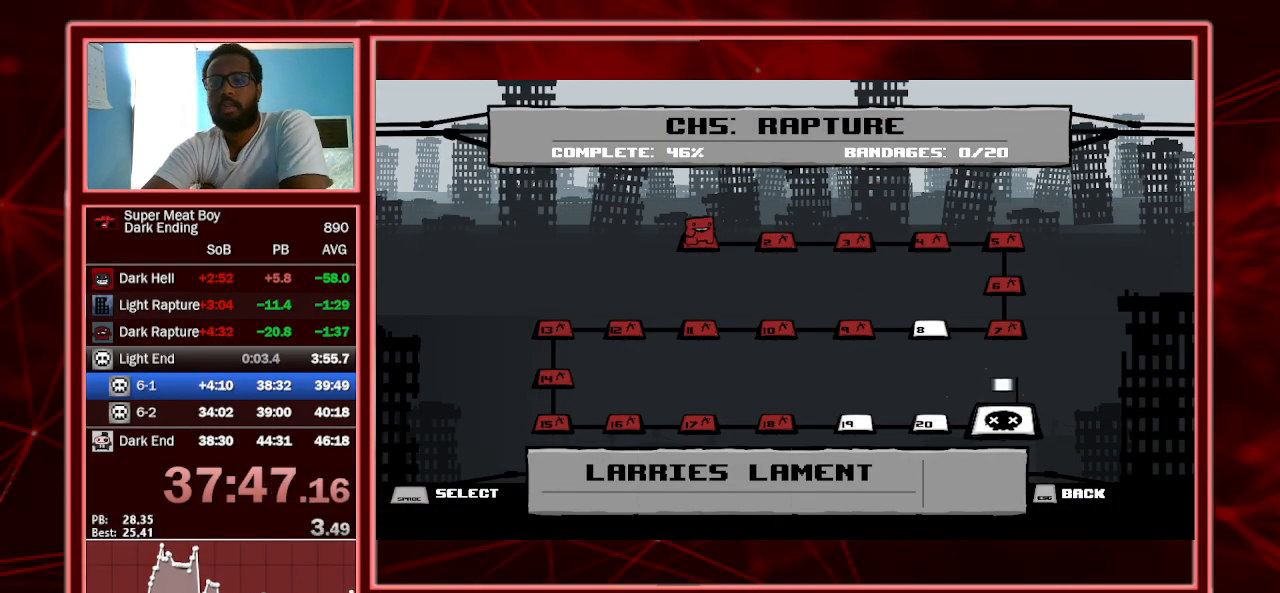
{"keys": ["space"], "events": [[67, "space", "down"], [167, "space", "up"], [233, "space", "down"], [400, "space", "up"], [433, "space", "down"]]}
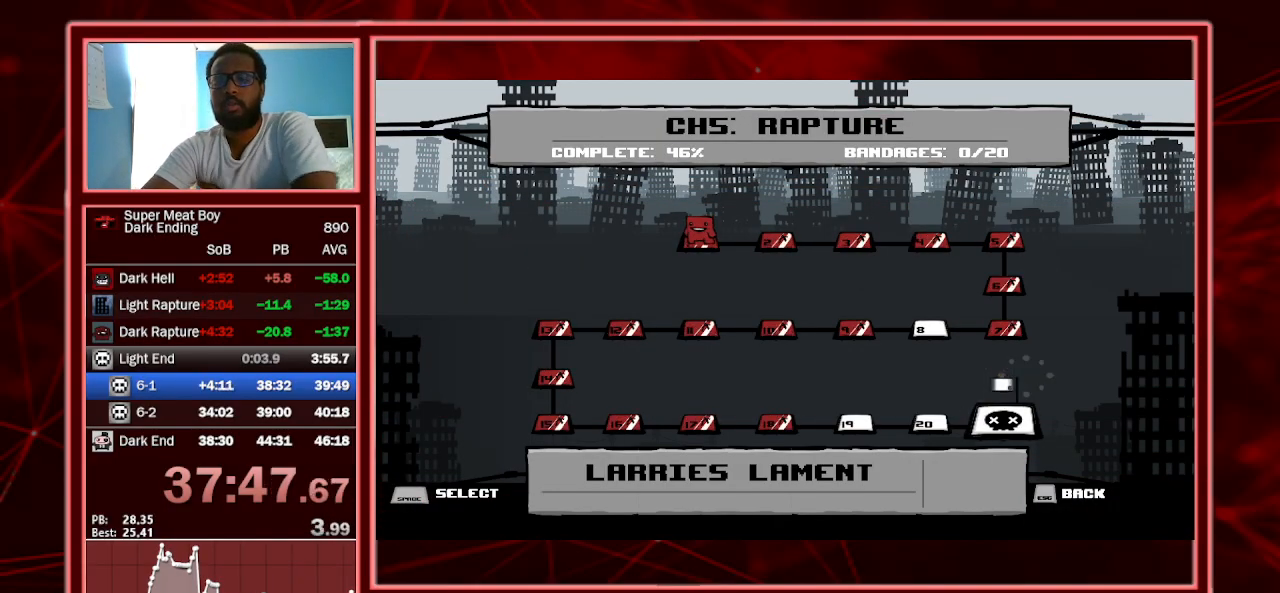
{"keys": ["space"], "events": [[67, "space", "up"], [167, "space", "down"], [267, "space", "up"], [300, "space", "down"], [467, "space", "up"], [500, "space", "down"]]}
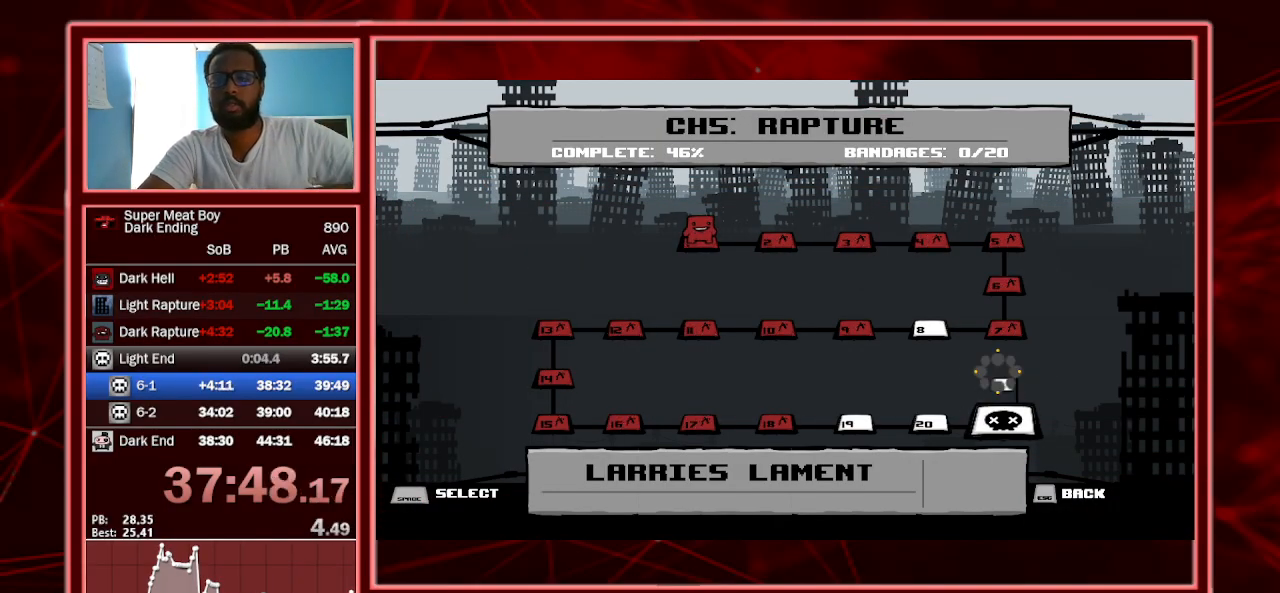
{"keys": ["space"], "events": [[133, "space", "up"], [200, "space", "down"], [267, "space", "up"], [367, "space", "down"], [433, "space", "up"], [500, "space", "down"]]}
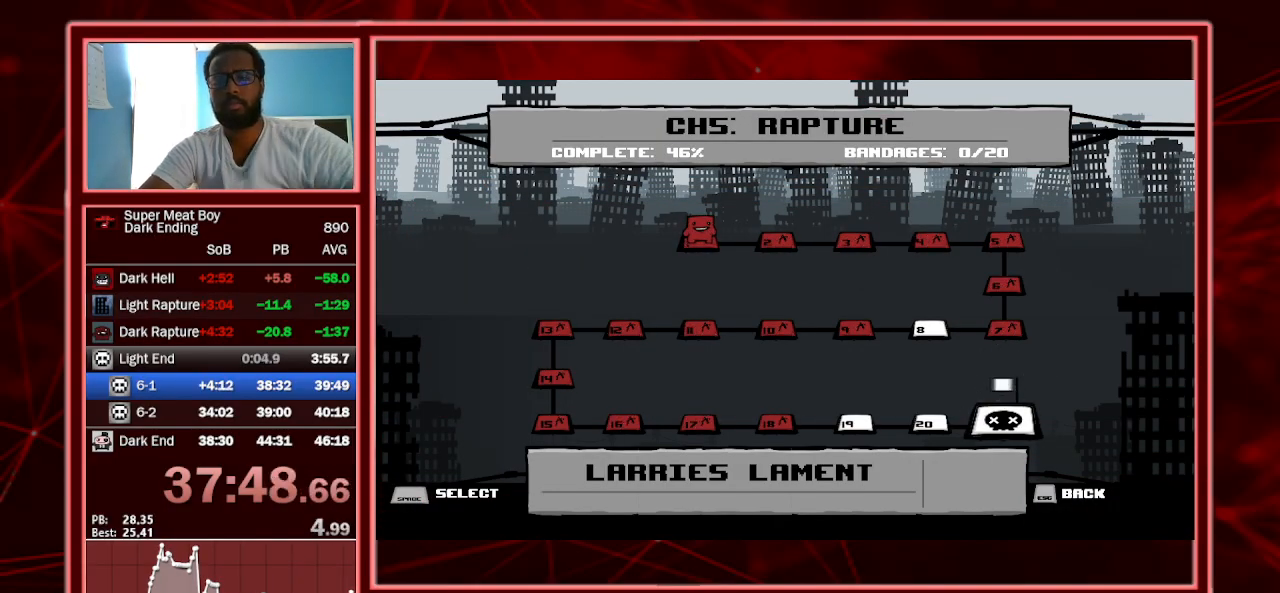
{"keys": ["space"], "events": [[100, "space", "up"], [167, "space", "down"], [233, "space", "up"], [333, "space", "down"], [367, "space", "up"], [467, "space", "down"]]}
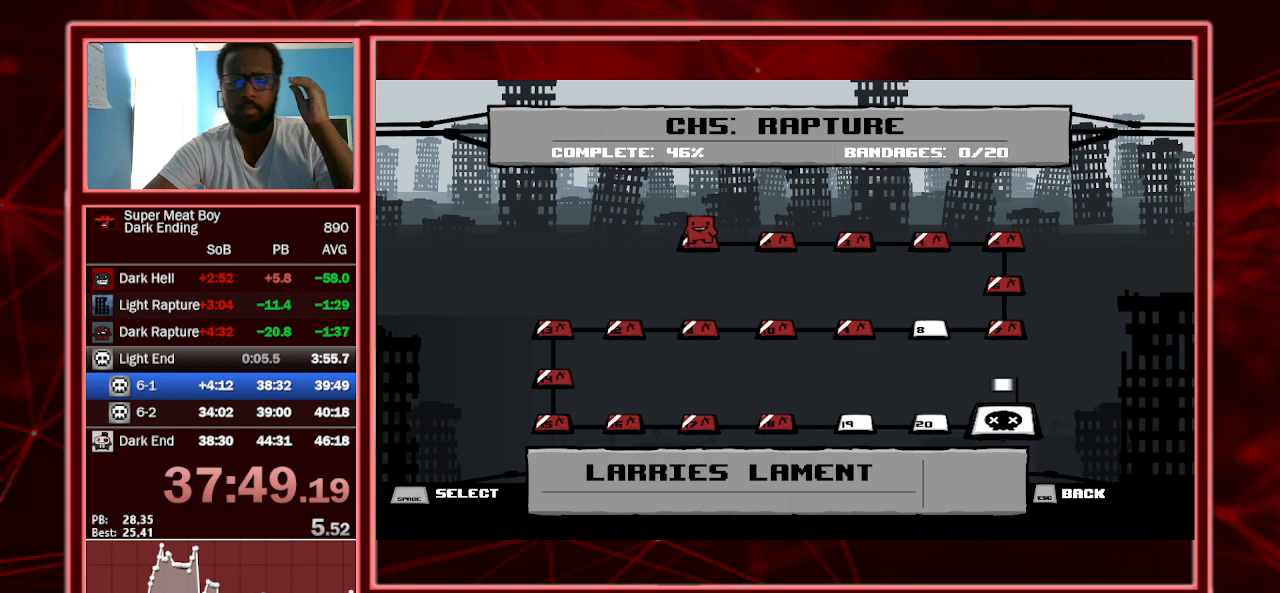
{"keys": ["space"], "events": [[67, "space", "up"], [133, "space", "down"], [233, "space", "up"], [300, "space", "down"], [367, "space", "up"], [467, "space", "down"]]}
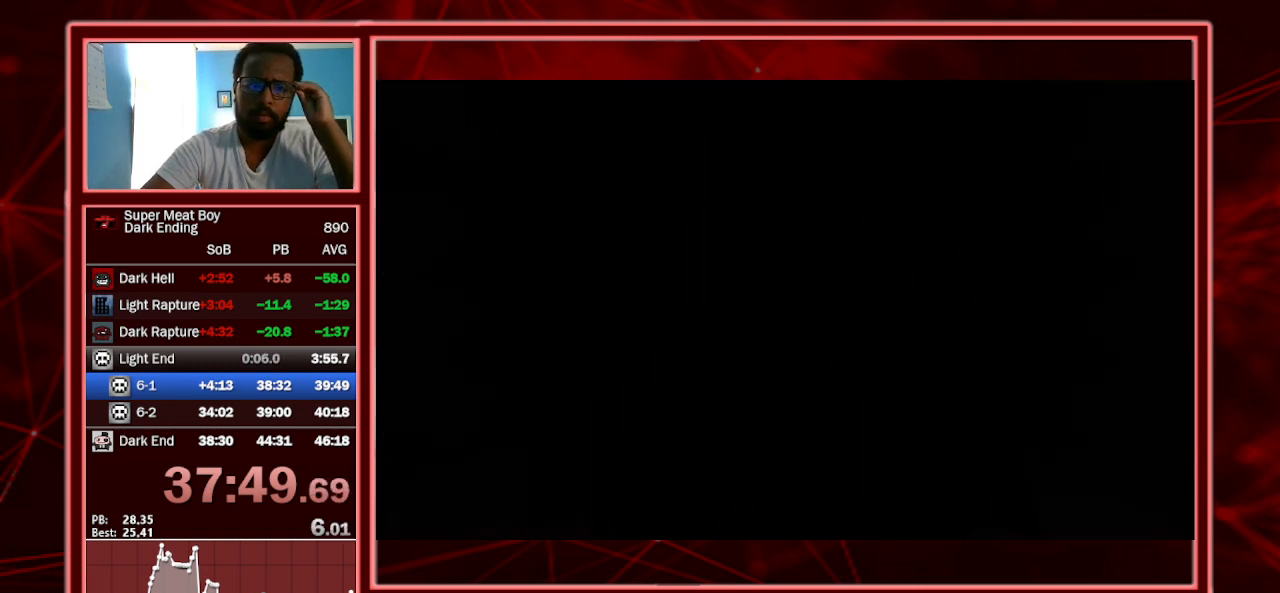
{"keys": [], "events": [[33, "space", "up"], [100, "space", "down"], [167, "space", "up"], [233, "space", "down"], [333, "space", "up"], [433, "space", "down"], [500, "space", "up"]]}
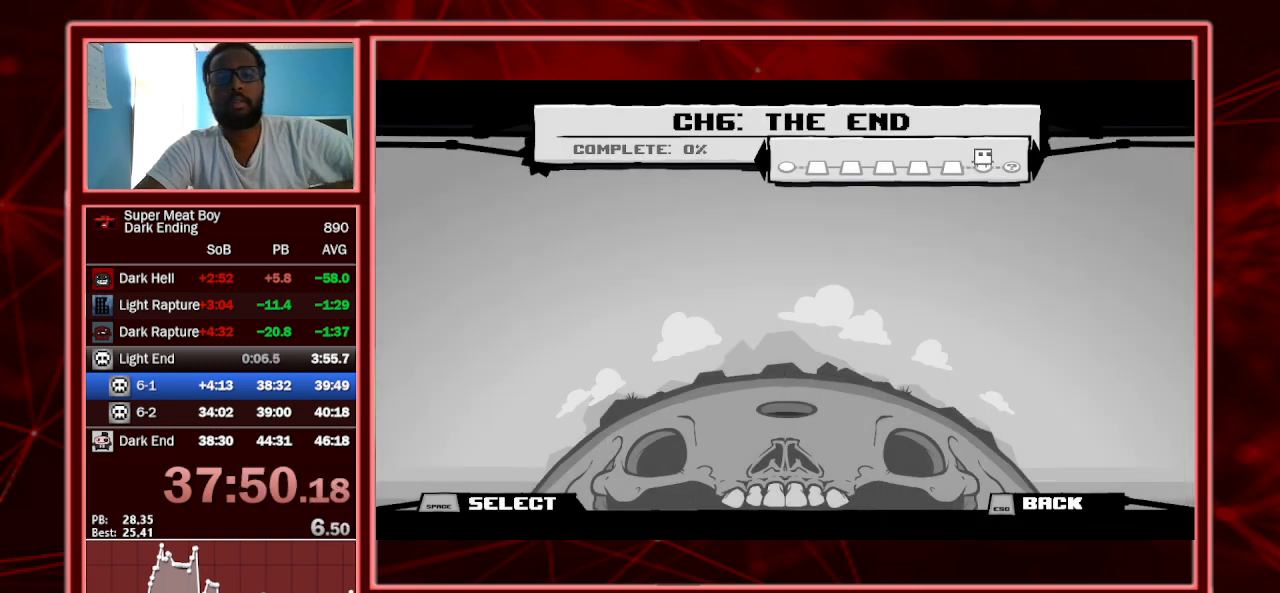
{"keys": [], "events": [[67, "space", "down"], [167, "space", "up"], [200, "space", "down"], [300, "space", "up"], [400, "space", "down"], [433, "space", "up"]]}
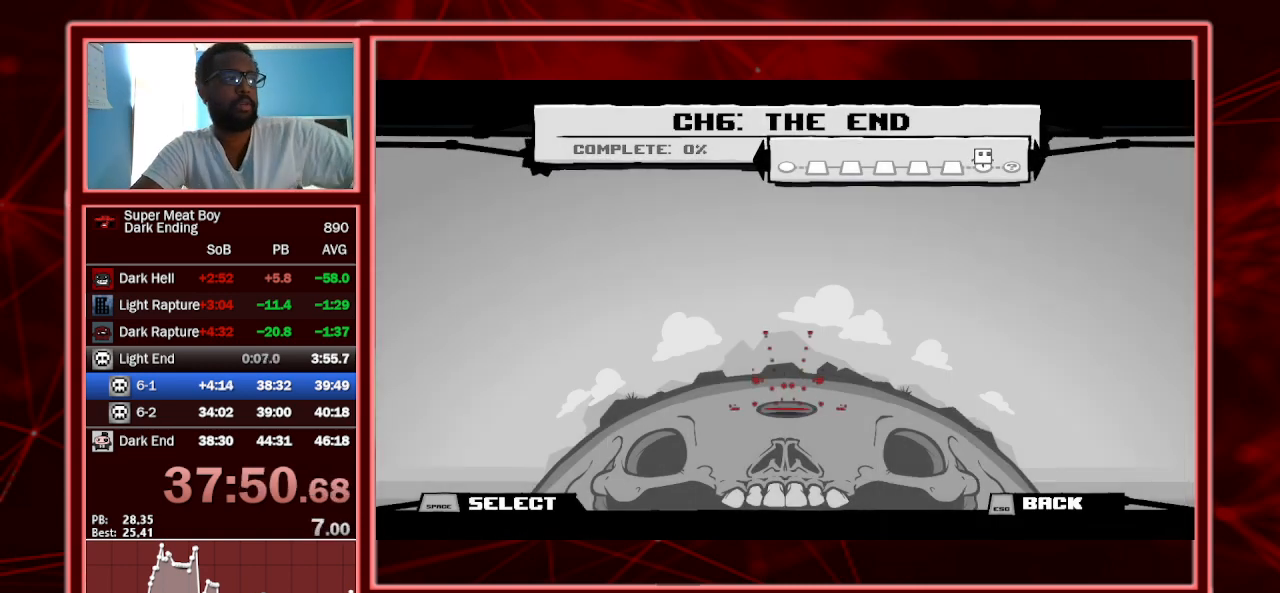
{"keys": ["space"], "events": [[33, "space", "down"], [67, "space", "up"], [167, "space", "down"], [267, "space", "up"], [300, "space", "down"], [400, "space", "up"], [500, "space", "down"]]}
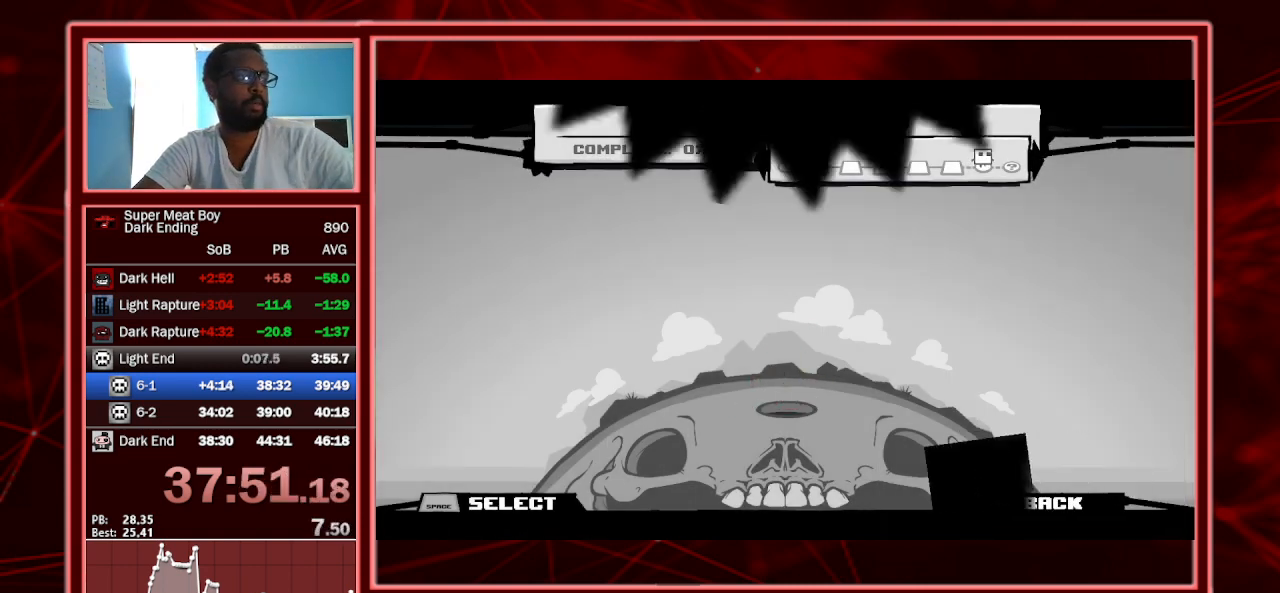
{"keys": ["space"], "events": [[33, "space", "up"], [133, "space", "down"], [200, "space", "up"], [300, "space", "down"], [367, "space", "up"], [433, "space", "down"]]}
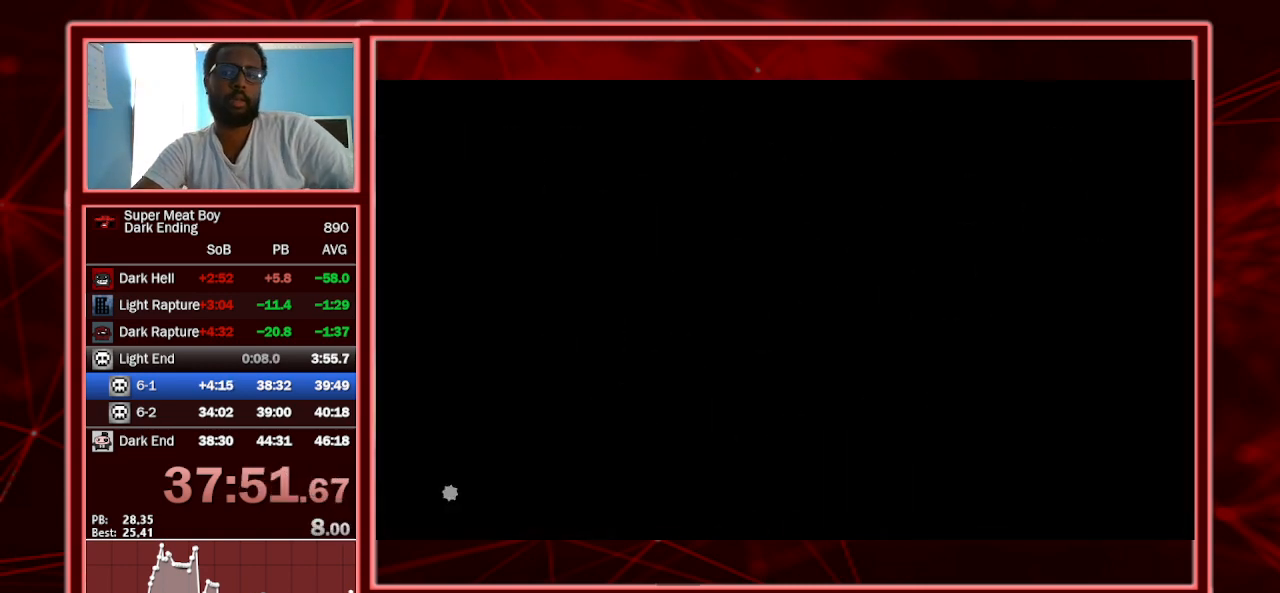
{"keys": [], "events": [[33, "space", "up"], [100, "space", "down"], [167, "space", "up"], [233, "space", "down"], [333, "space", "up"], [400, "space", "down"], [467, "space", "up"]]}
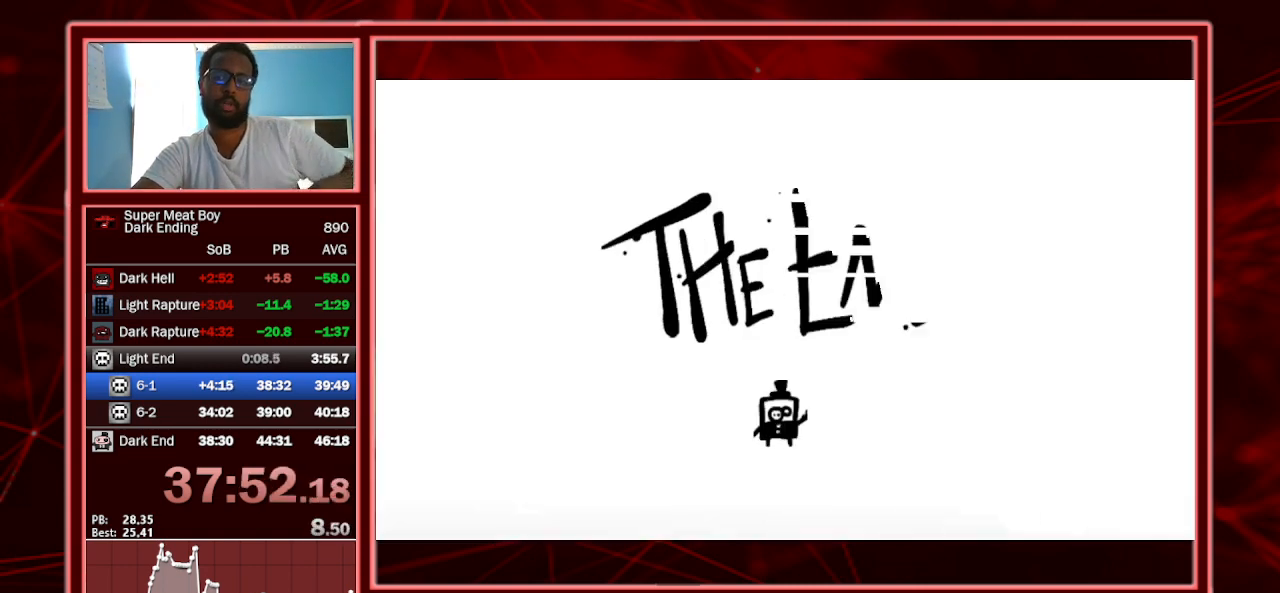
{"keys": [], "events": [[33, "space", "down"], [133, "space", "up"], [200, "space", "down"], [300, "space", "up"], [400, "space", "down"], [433, "space", "up"]]}
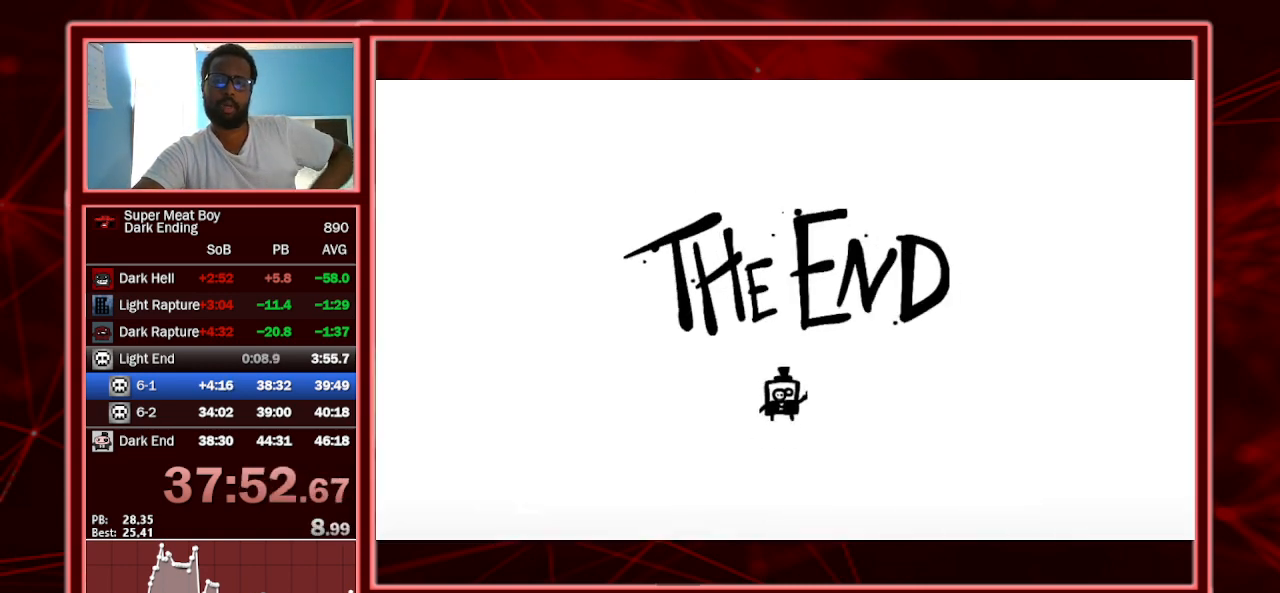
{"keys": ["space"], "events": [[33, "space", "down"], [133, "space", "up"], [233, "space", "down"], [267, "space", "up"], [367, "space", "down"], [400, "space", "up"], [500, "space", "down"]]}
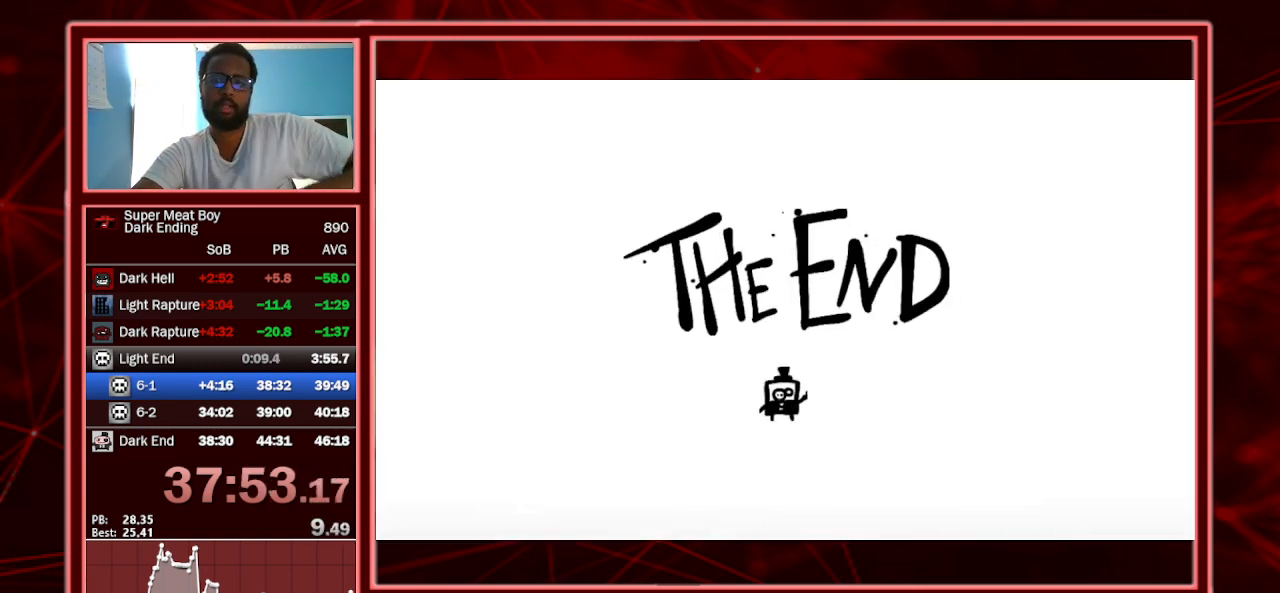
{"keys": [], "events": [[100, "space", "up"], [200, "space", "down"], [233, "space", "up"], [400, "space", "down"], [467, "space", "up"]]}
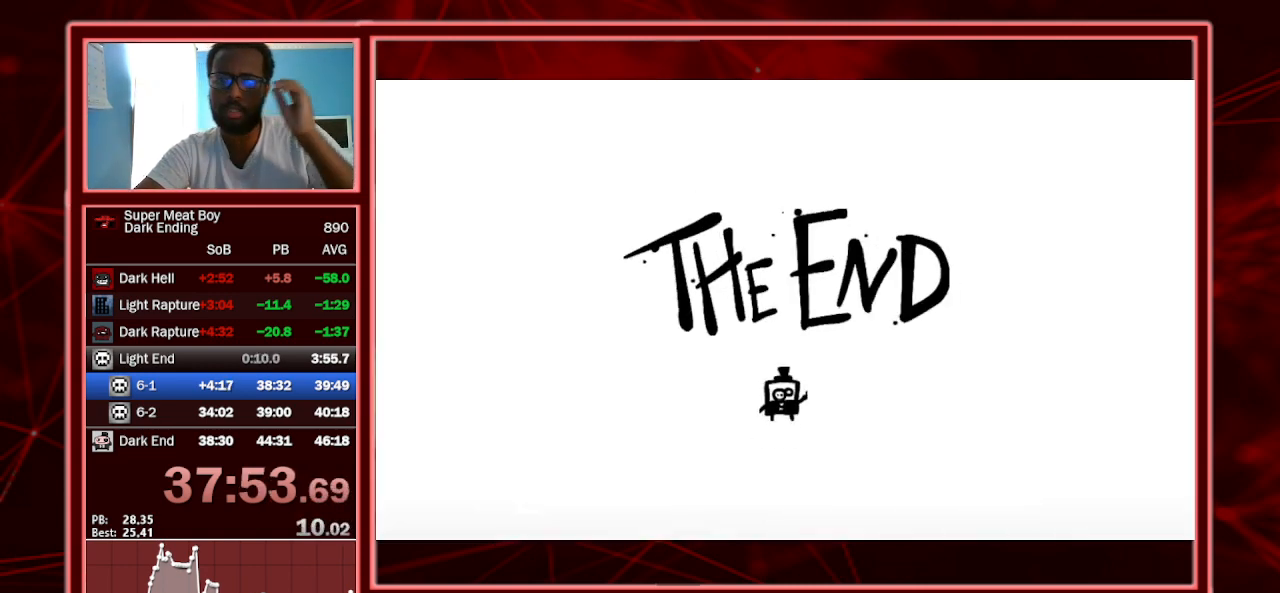
{"keys": [], "events": [[67, "space", "down"], [167, "space", "up"]]}
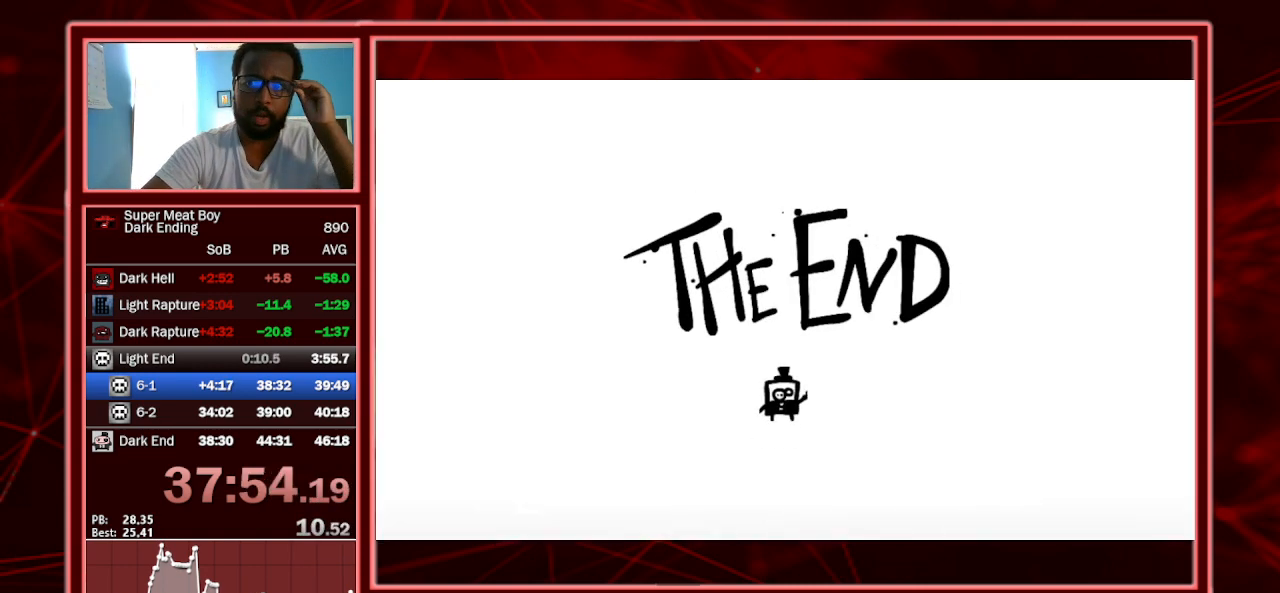
{"keys": [], "events": [[33, "space", "down"], [100, "space", "up"], [233, "space", "down"], [267, "space", "up"], [433, "space", "down"], [467, "space", "up"]]}